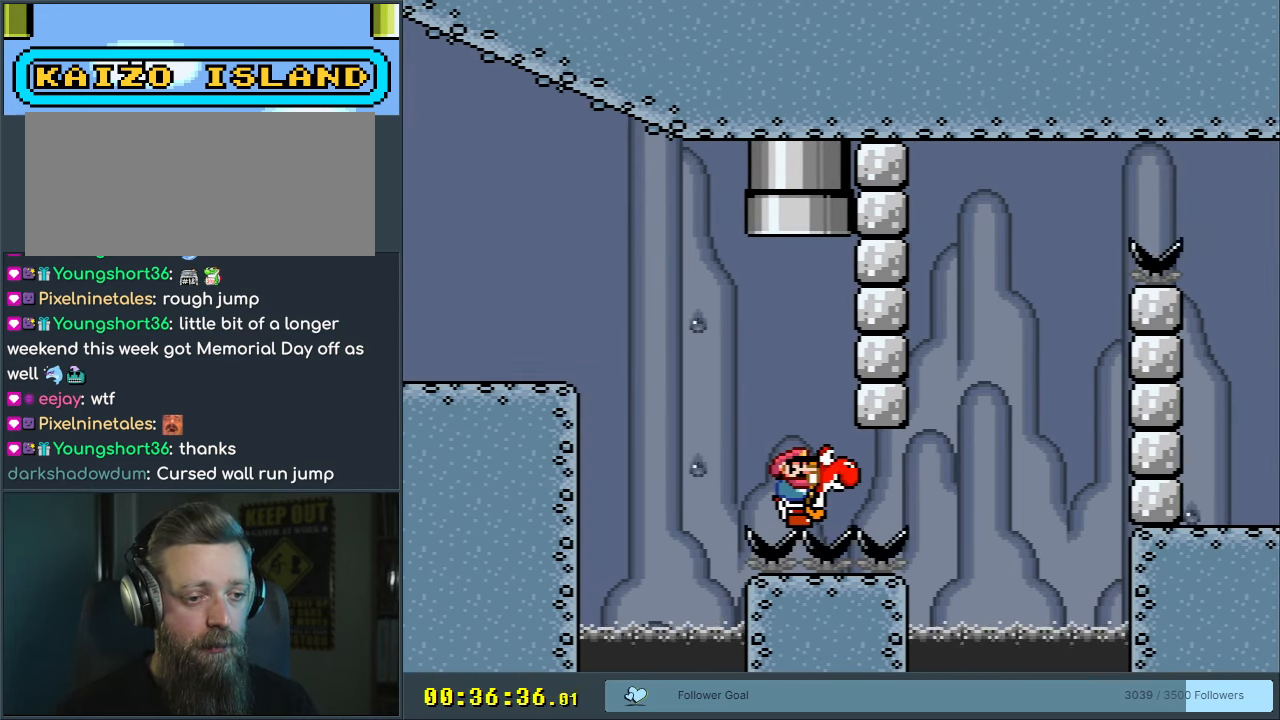
Gameplay with a controller (Nintendo layout); each line is a JSON object with the inputs held at the frame after it. "events" lists button and stick changes between this image and that frame as [ms after this image, input, new state], when the widget could be followed in between. Not read: L3 R3.
{"buttons": ["Y"], "events": [[250, "B", "up"]]}
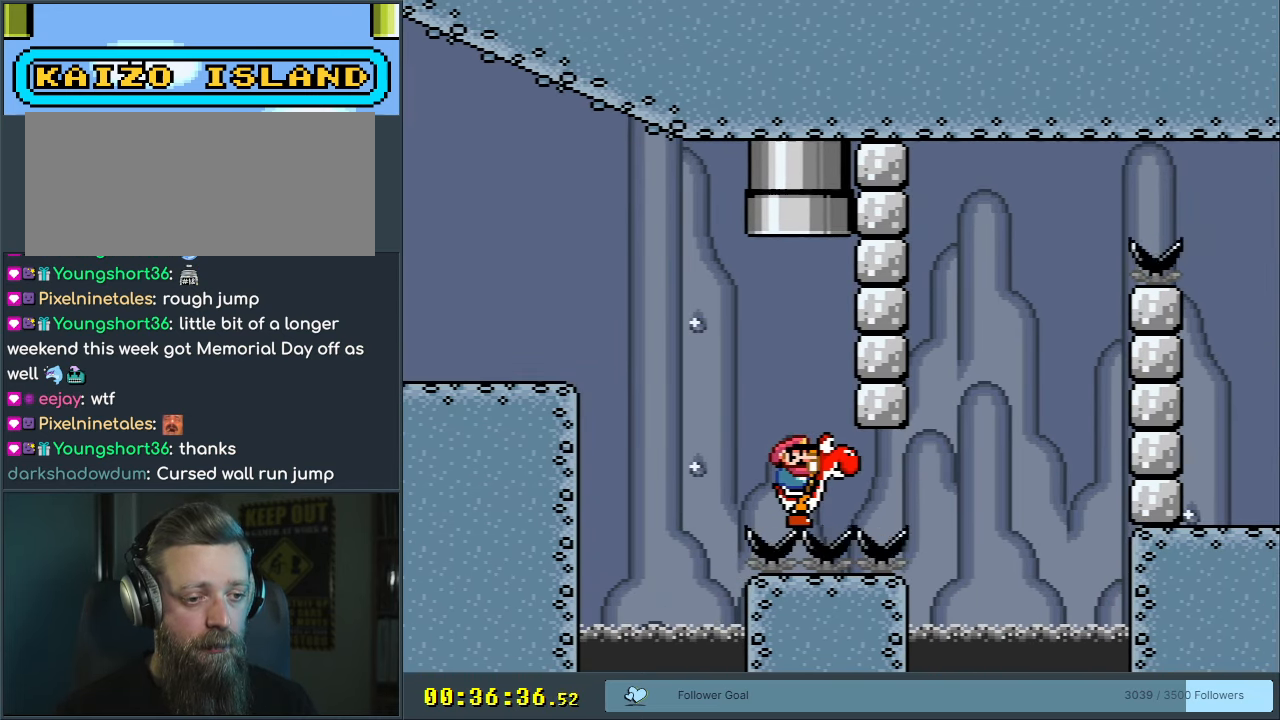
{"buttons": ["Y"], "events": [[400, "DPAD_RIGHT", "down"], [500, "DPAD_RIGHT", "up"]]}
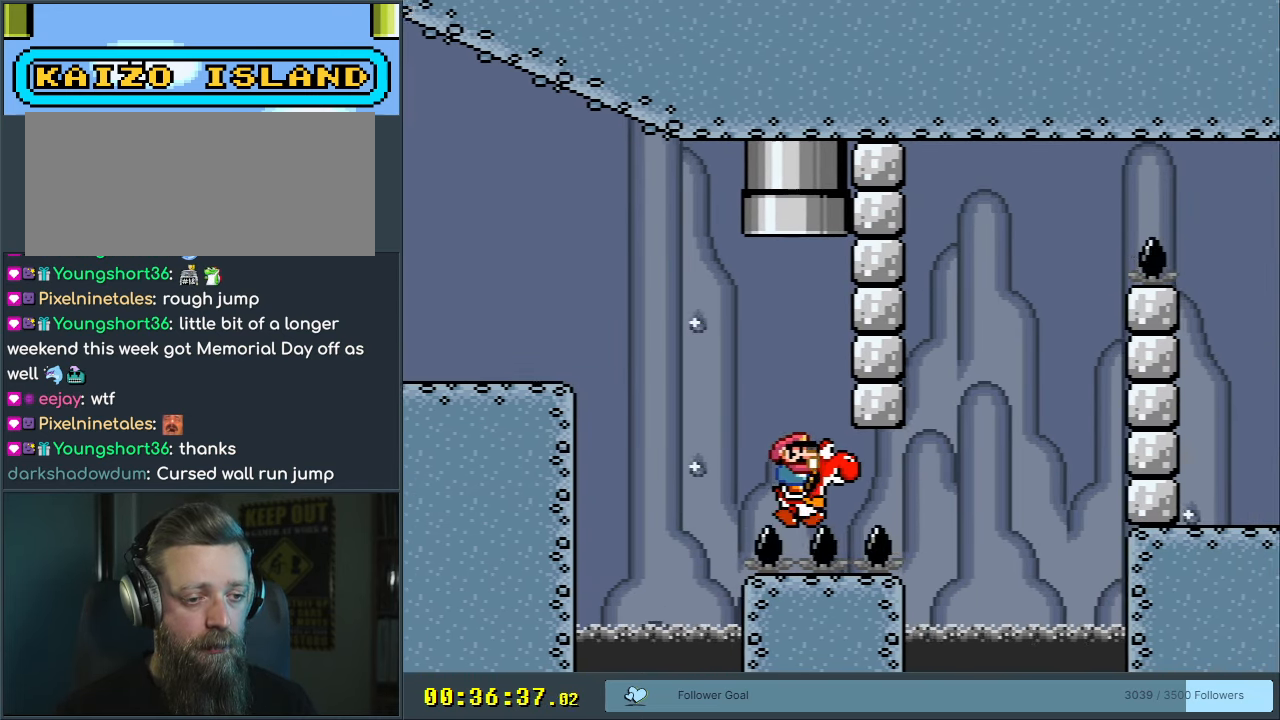
{"buttons": ["Y", "DPAD_RIGHT"], "events": [[417, "DPAD_RIGHT", "down"]]}
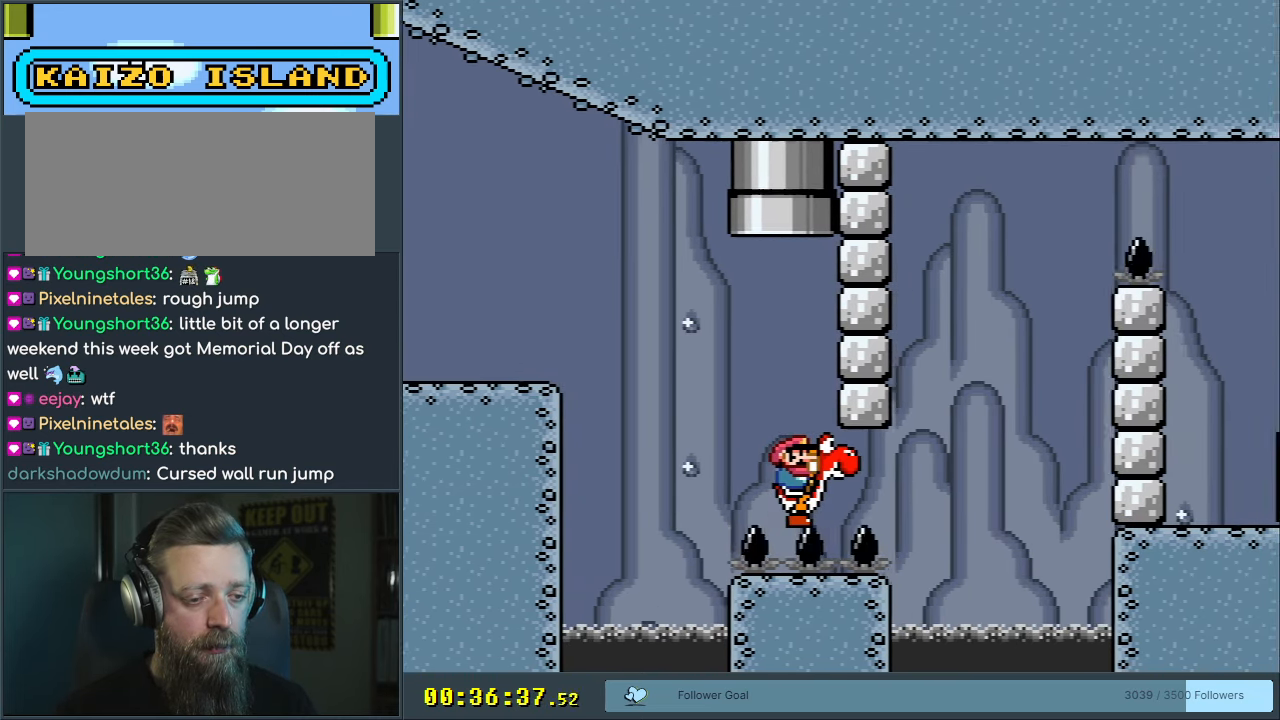
{"buttons": ["B", "Y", "DPAD_LEFT"], "events": [[333, "B", "down"], [383, "DPAD_RIGHT", "up"], [433, "DPAD_LEFT", "down"]]}
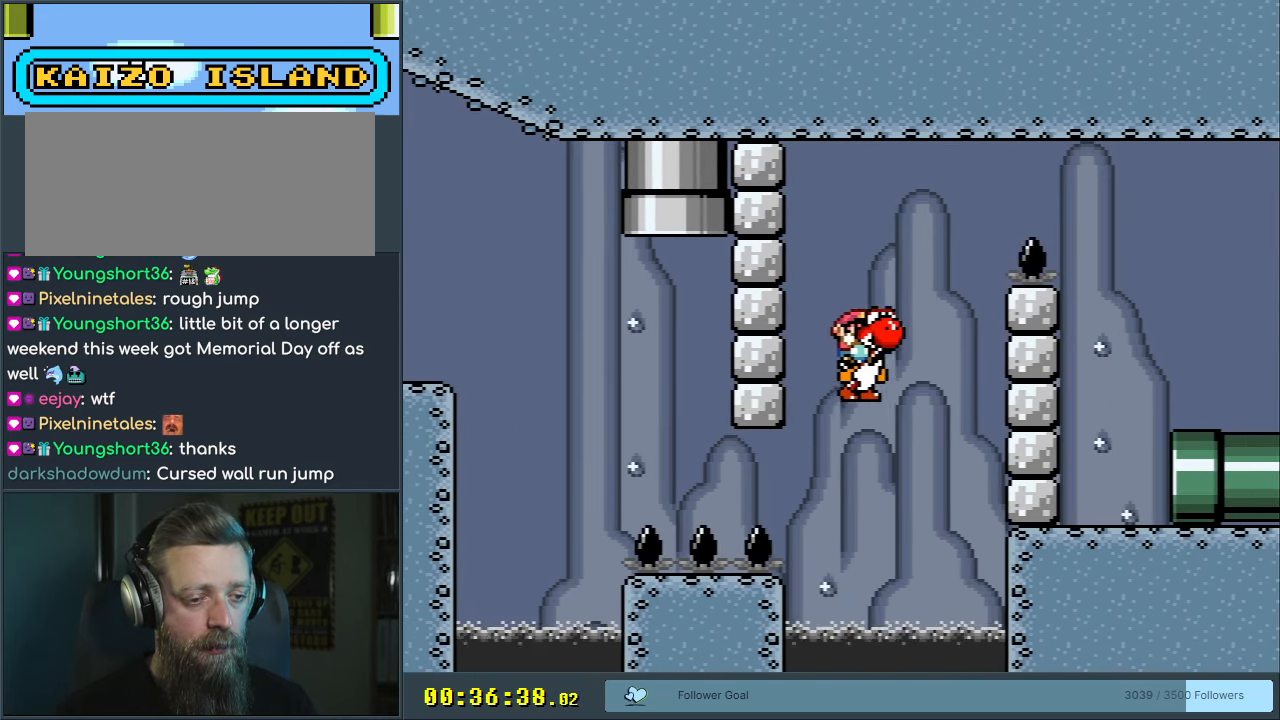
{"buttons": ["B", "Y"], "events": [[100, "DPAD_LEFT", "up"], [367, "DPAD_RIGHT", "down"], [467, "DPAD_RIGHT", "up"]]}
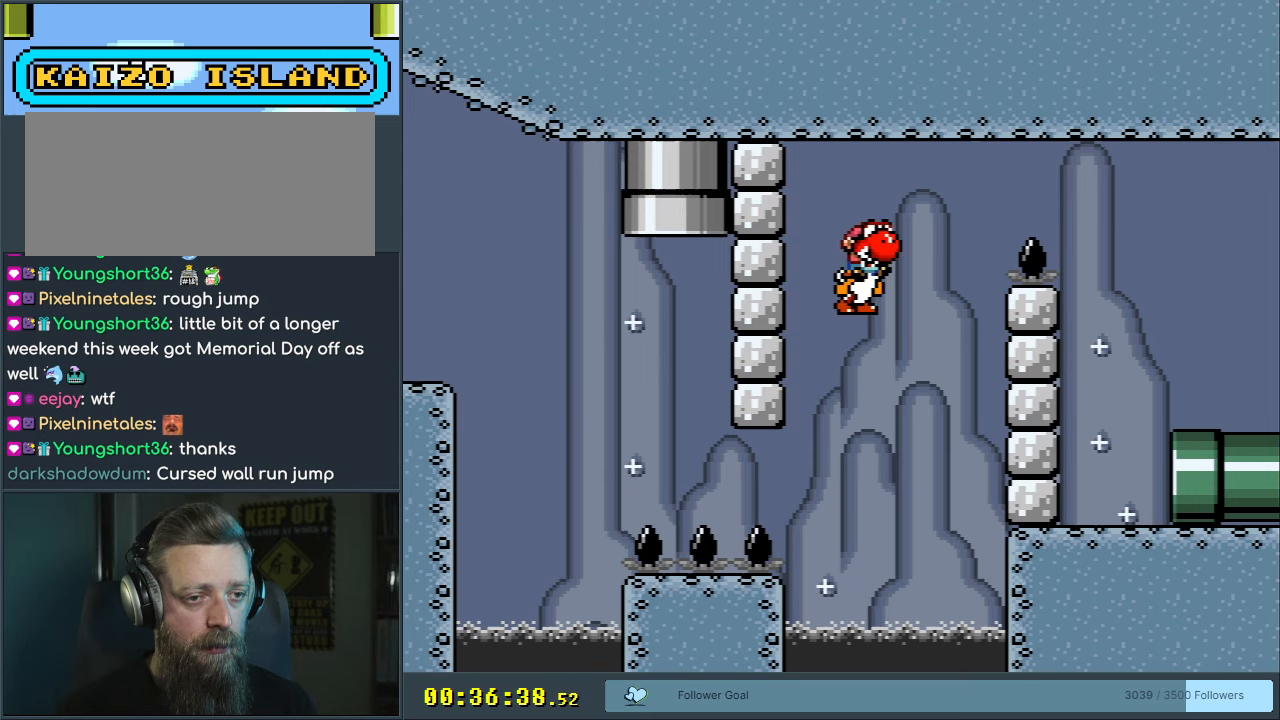
{"buttons": ["A", "X", "DPAD_RIGHT"], "events": [[150, "DPAD_RIGHT", "down"], [233, "A", "down"], [233, "X", "down"], [283, "Y", "up"], [367, "B", "up"]]}
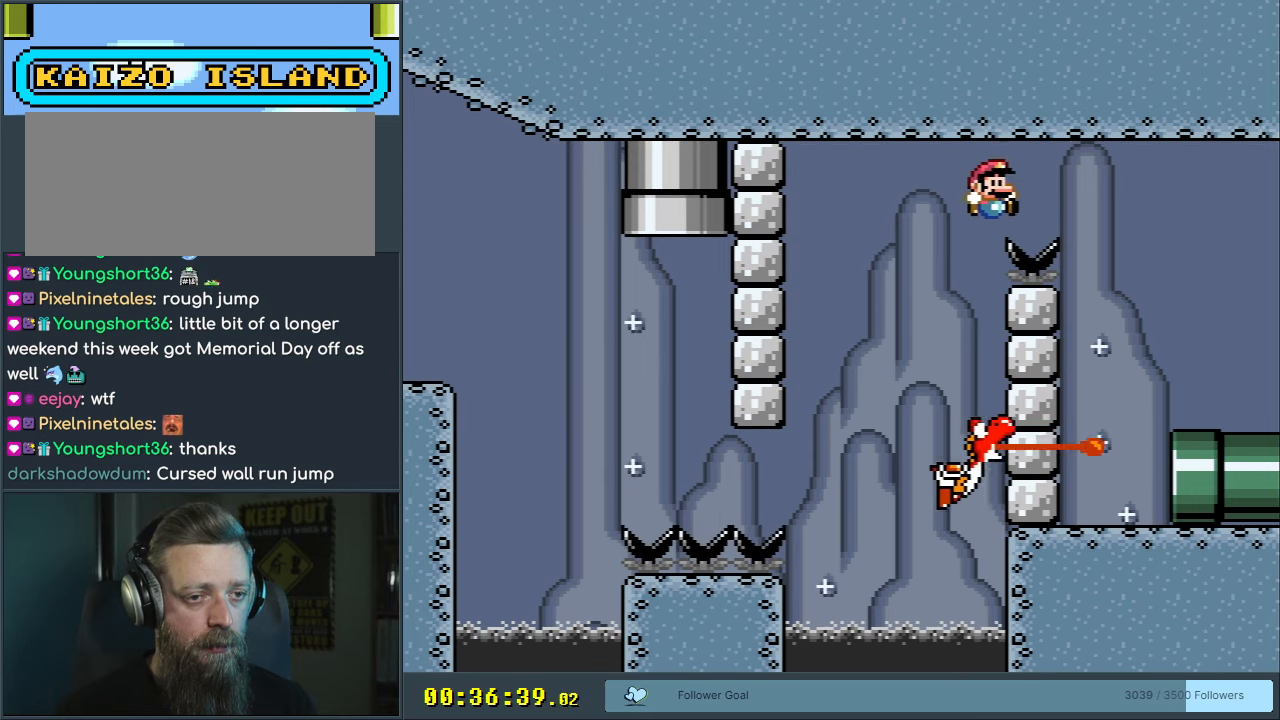
{"buttons": ["A", "X"], "events": [[67, "DPAD_RIGHT", "up"], [233, "DPAD_LEFT", "down"], [383, "DPAD_LEFT", "up"]]}
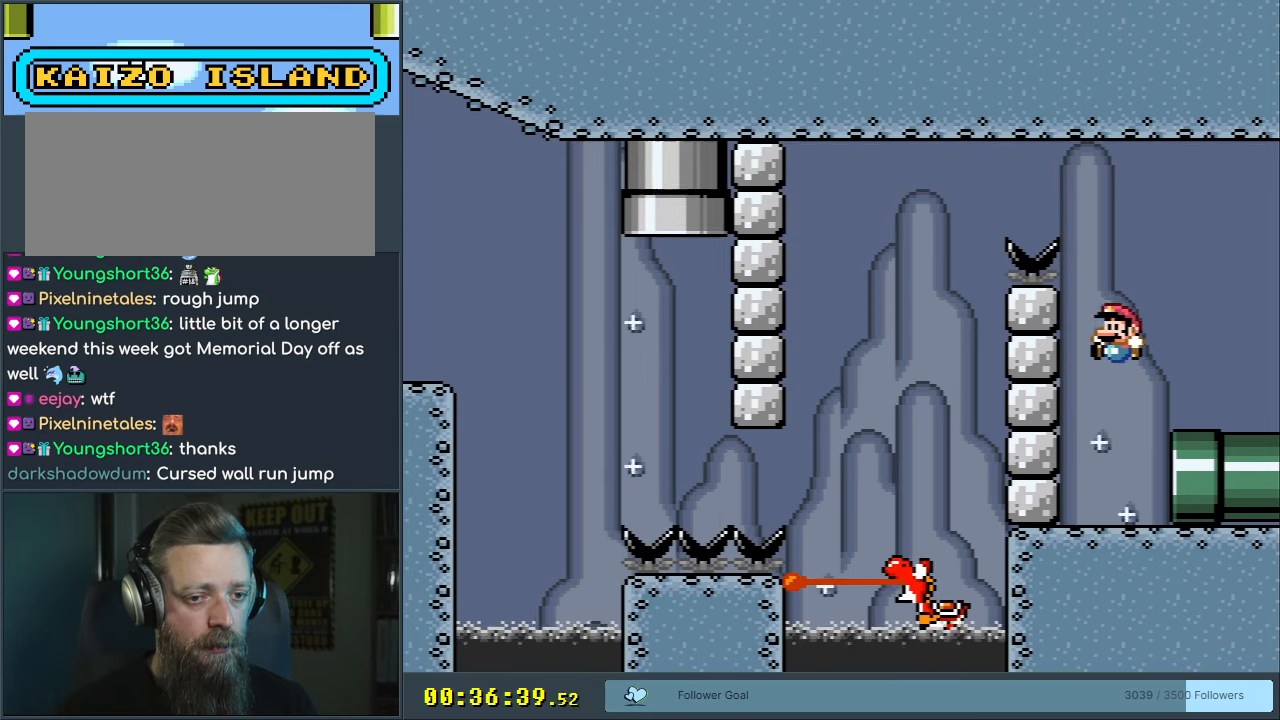
{"buttons": ["A"], "events": [[17, "DPAD_RIGHT", "down"], [333, "DPAD_RIGHT", "up"], [483, "X", "up"]]}
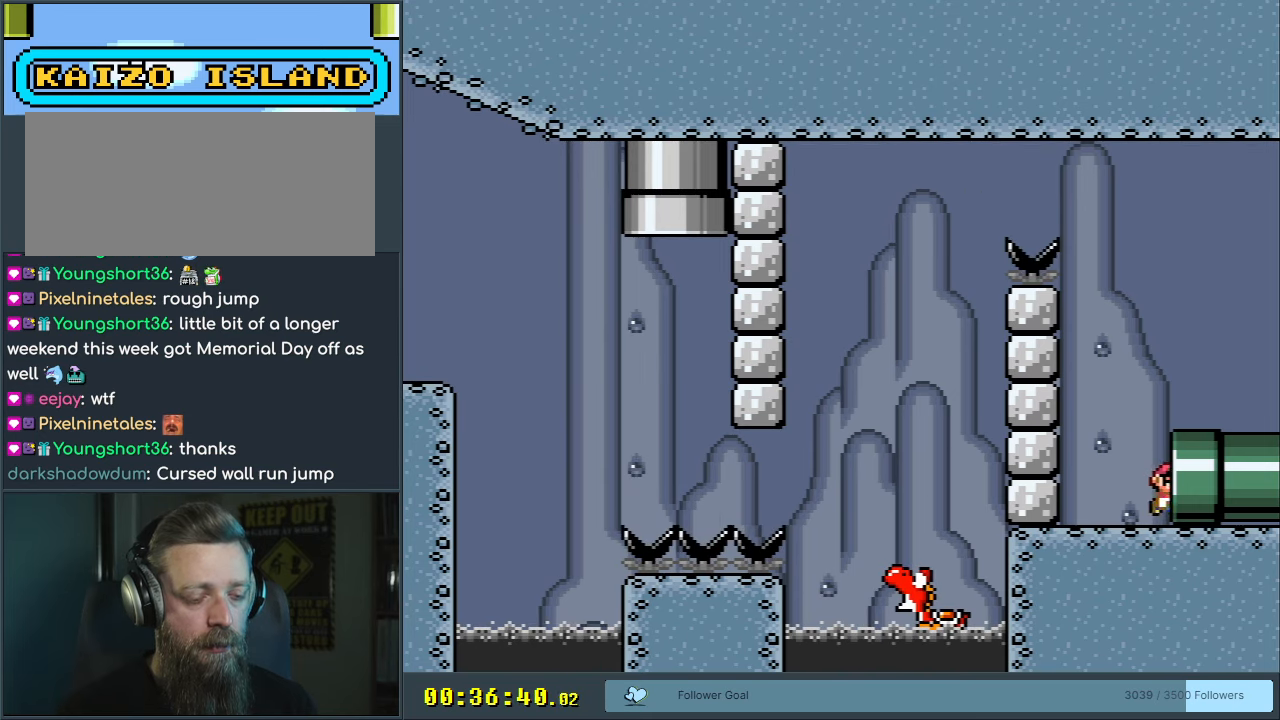
{"buttons": [], "events": [[33, "A", "up"]]}
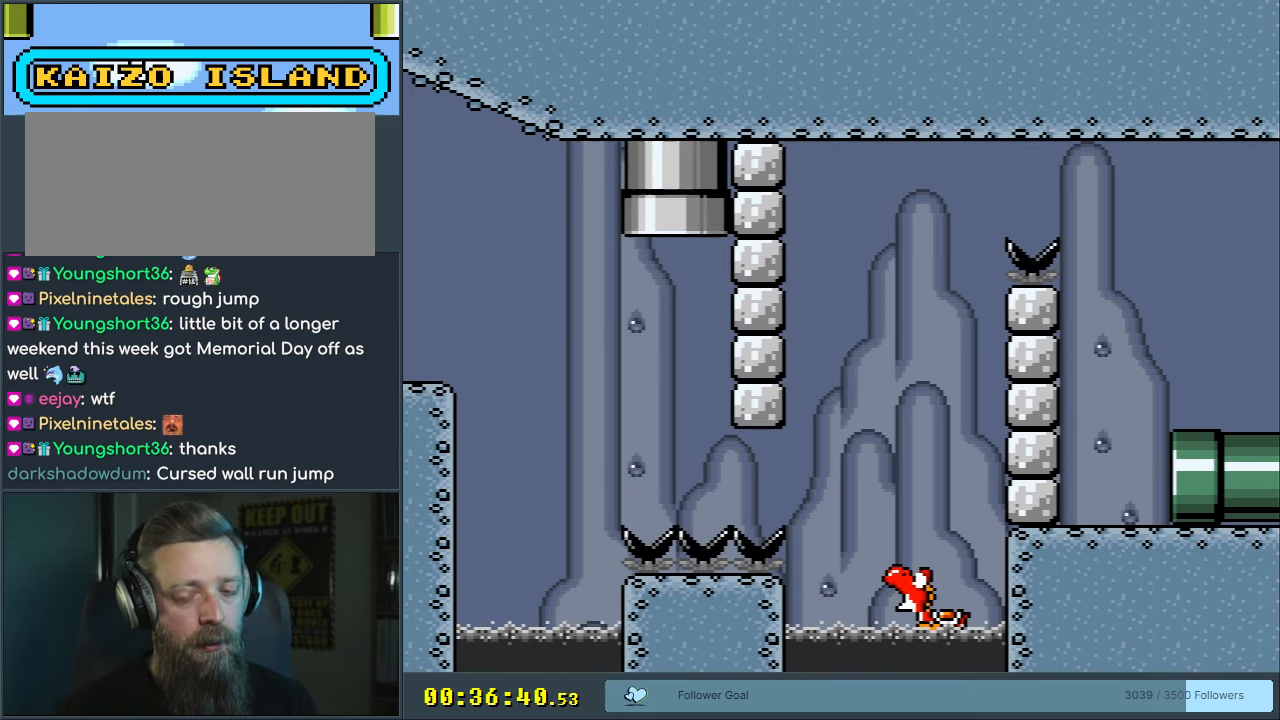
{"buttons": [], "events": []}
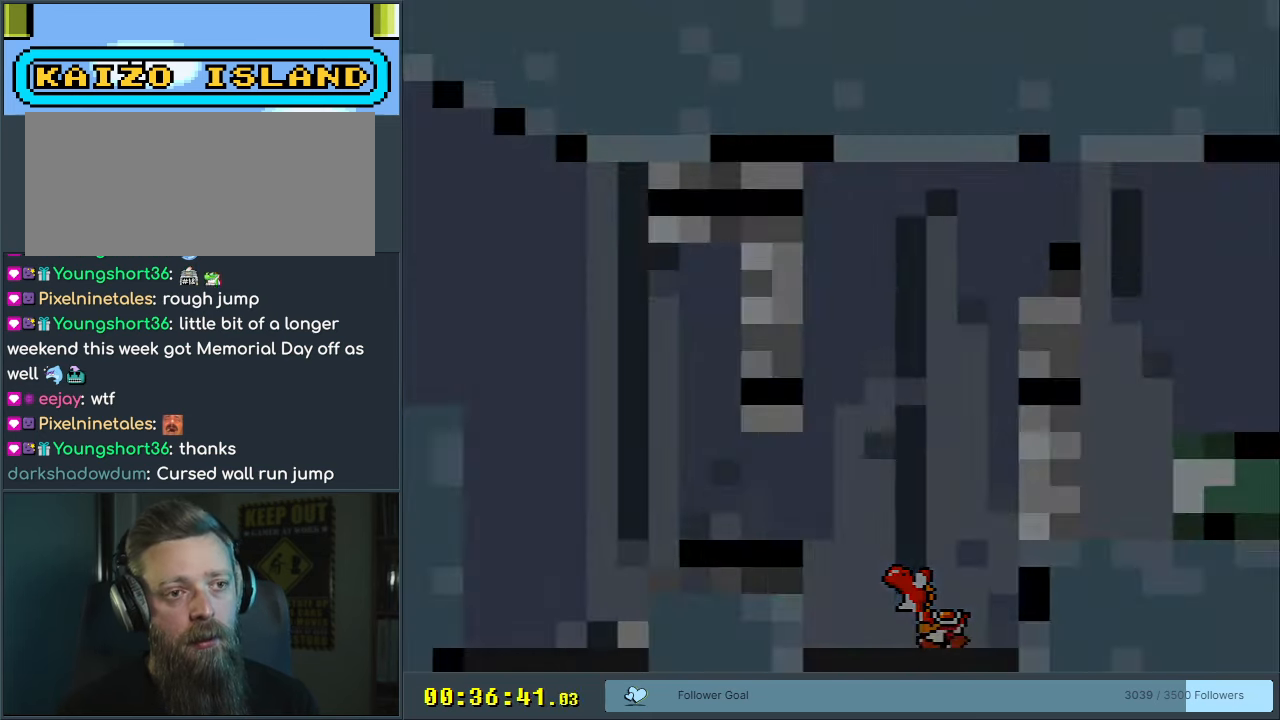
{"buttons": [], "events": []}
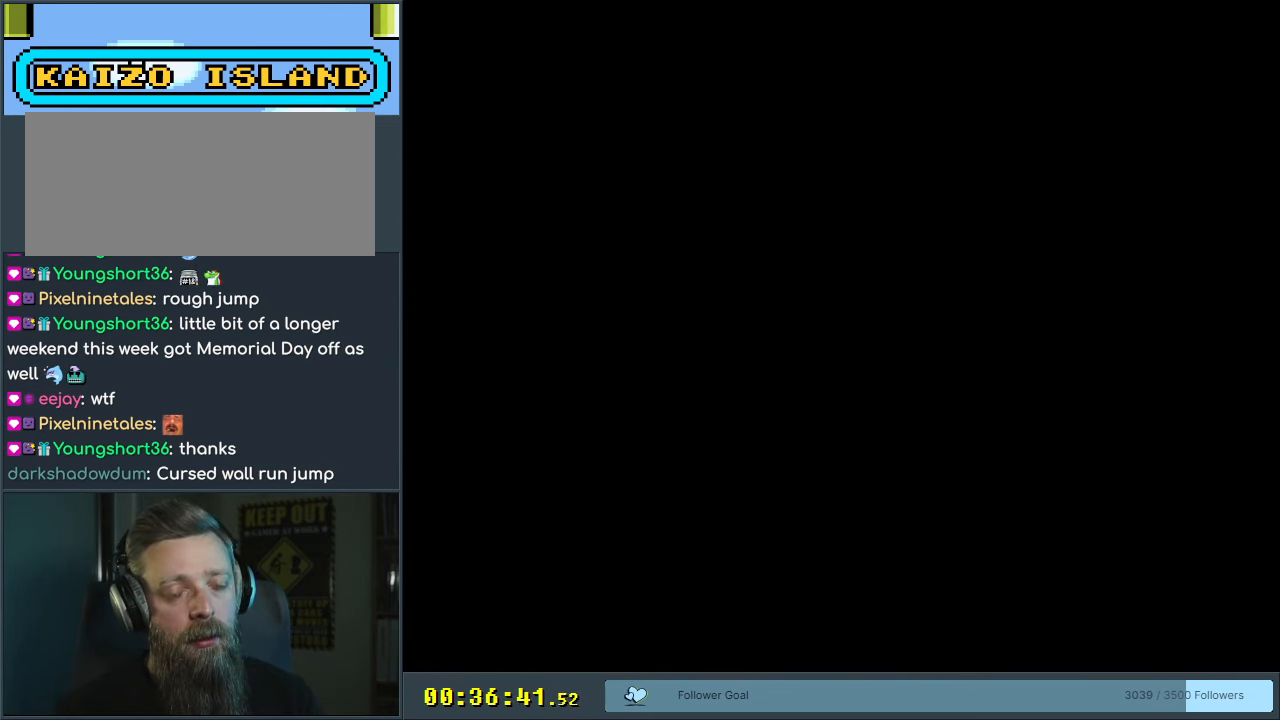
{"buttons": ["B", "Y"], "events": [[33, "Y", "down"], [50, "B", "down"]]}
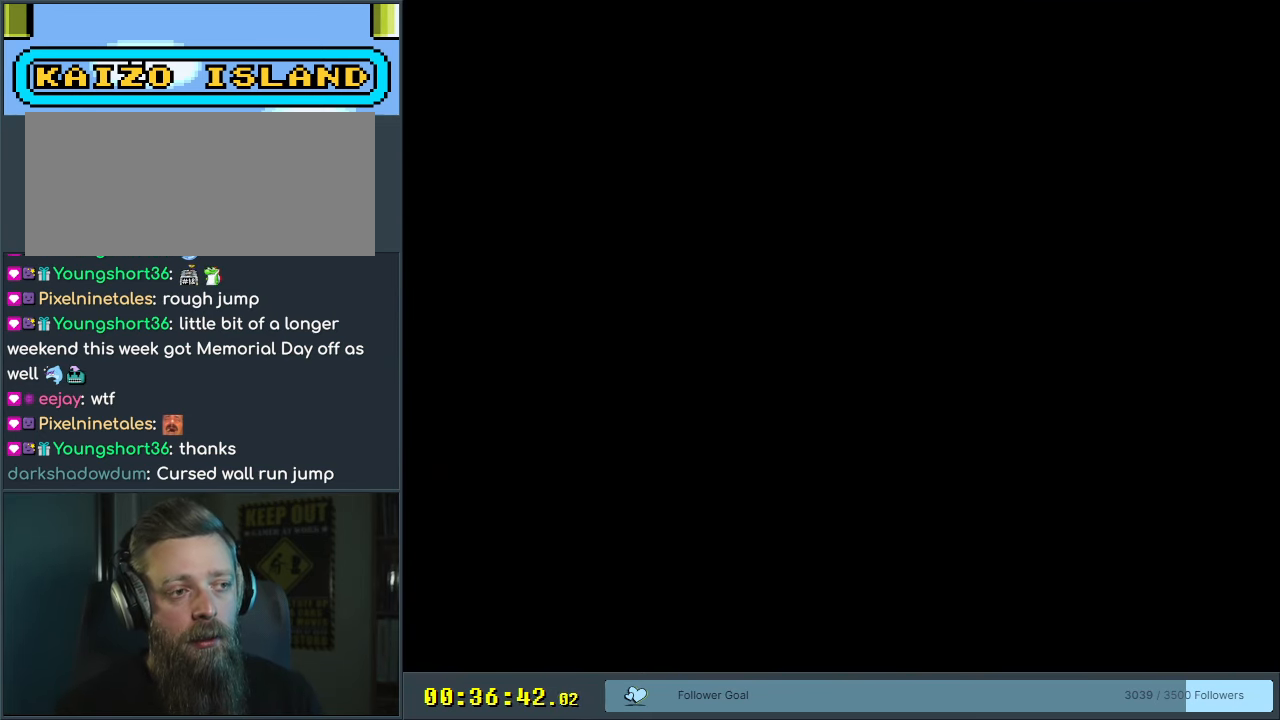
{"buttons": ["B", "Y"], "events": []}
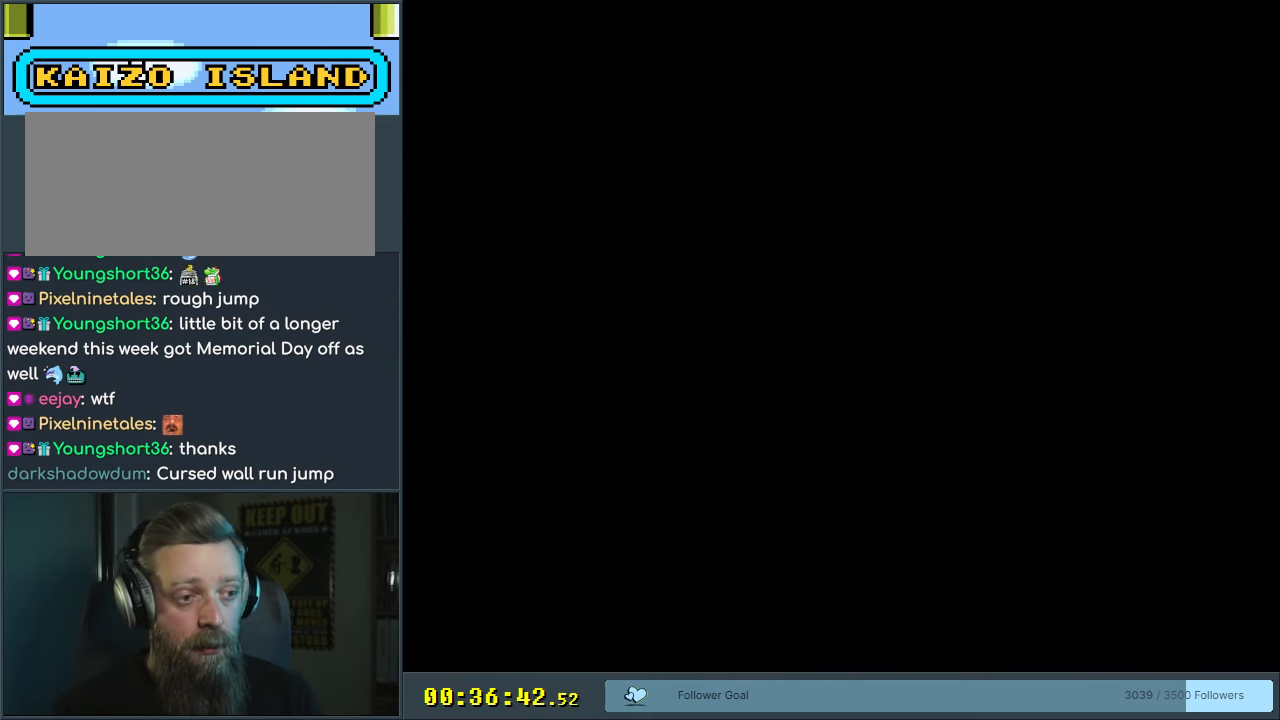
{"buttons": ["B", "Y"], "events": []}
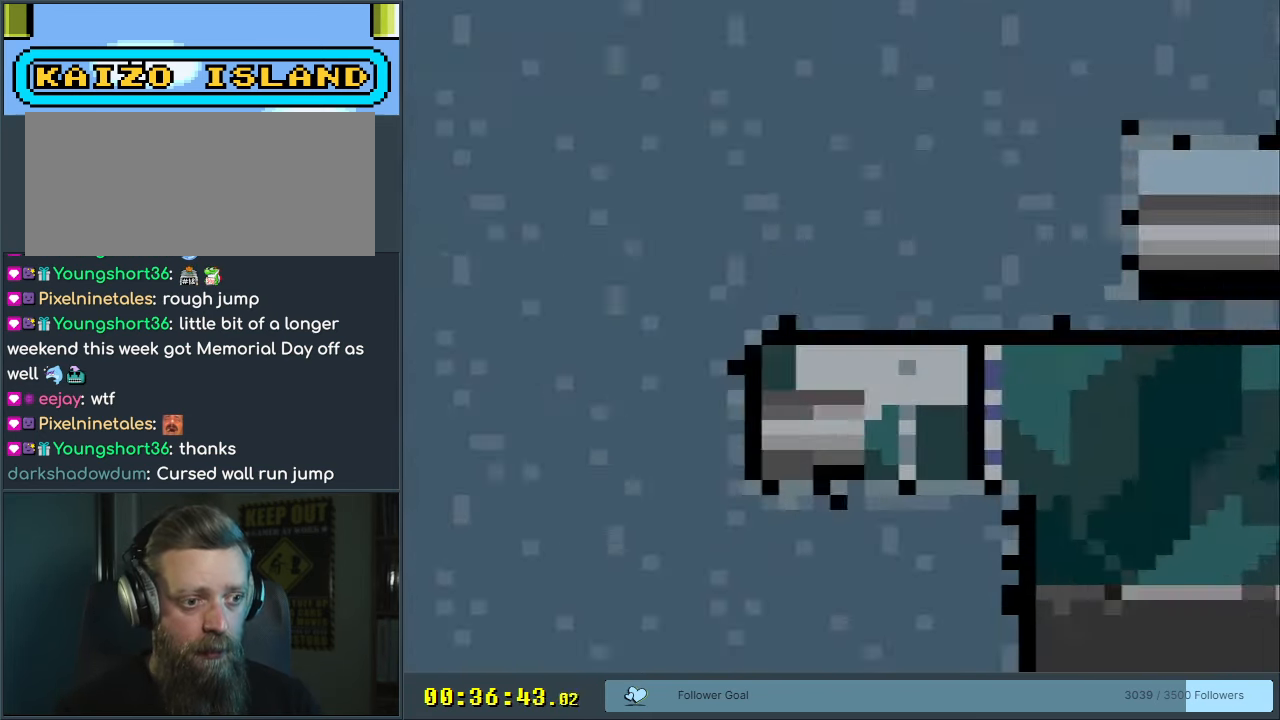
{"buttons": ["B", "Y", "DPAD_RIGHT"], "events": [[467, "DPAD_RIGHT", "down"]]}
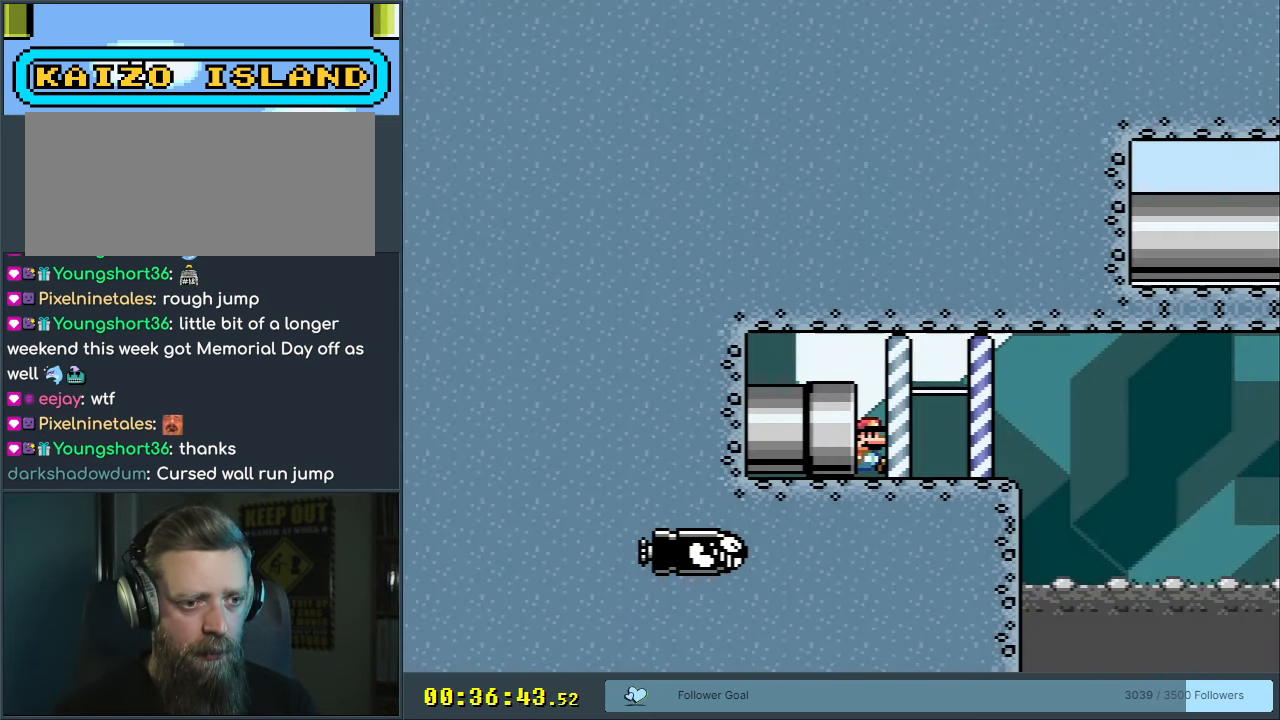
{"buttons": ["A", "X", "DPAD_LEFT"], "events": [[150, "B", "up"], [150, "X", "down"], [150, "Y", "up"], [317, "A", "down"], [367, "DPAD_RIGHT", "up"], [400, "DPAD_LEFT", "down"]]}
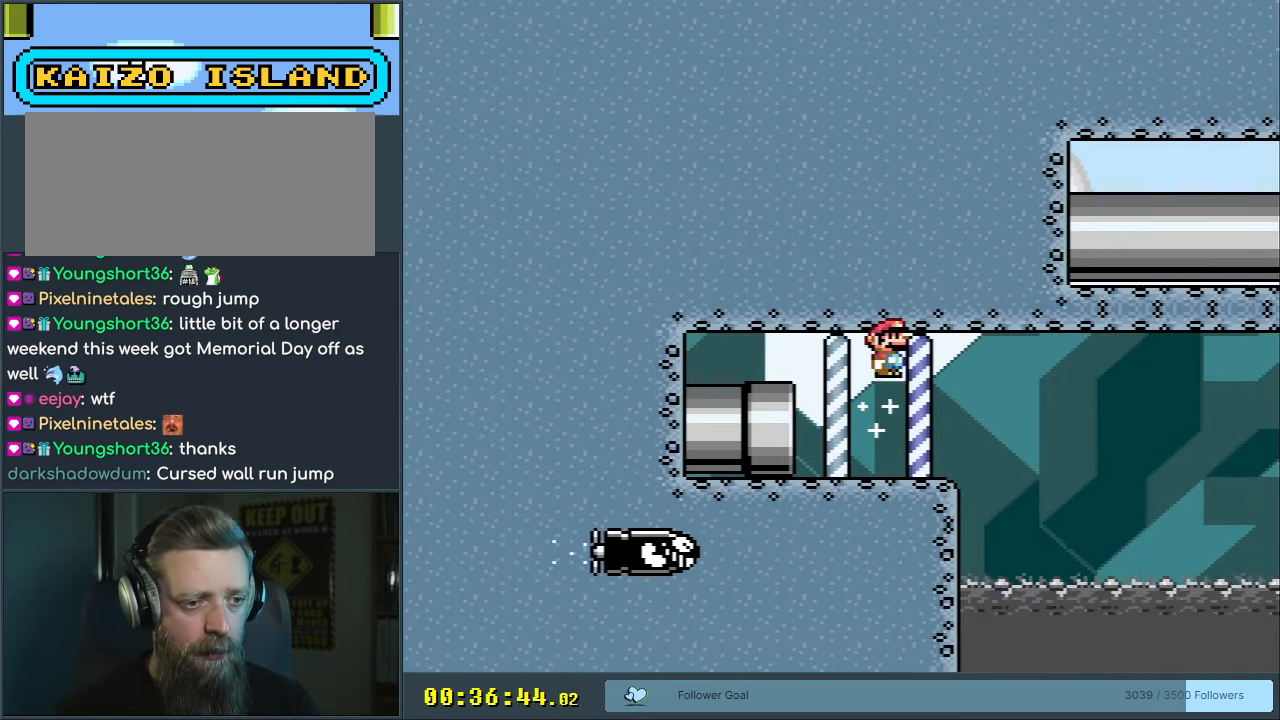
{"buttons": [], "events": [[17, "A", "up"], [50, "DPAD_LEFT", "up"], [167, "DPAD_RIGHT", "down"], [283, "DPAD_RIGHT", "up"], [433, "X", "up"]]}
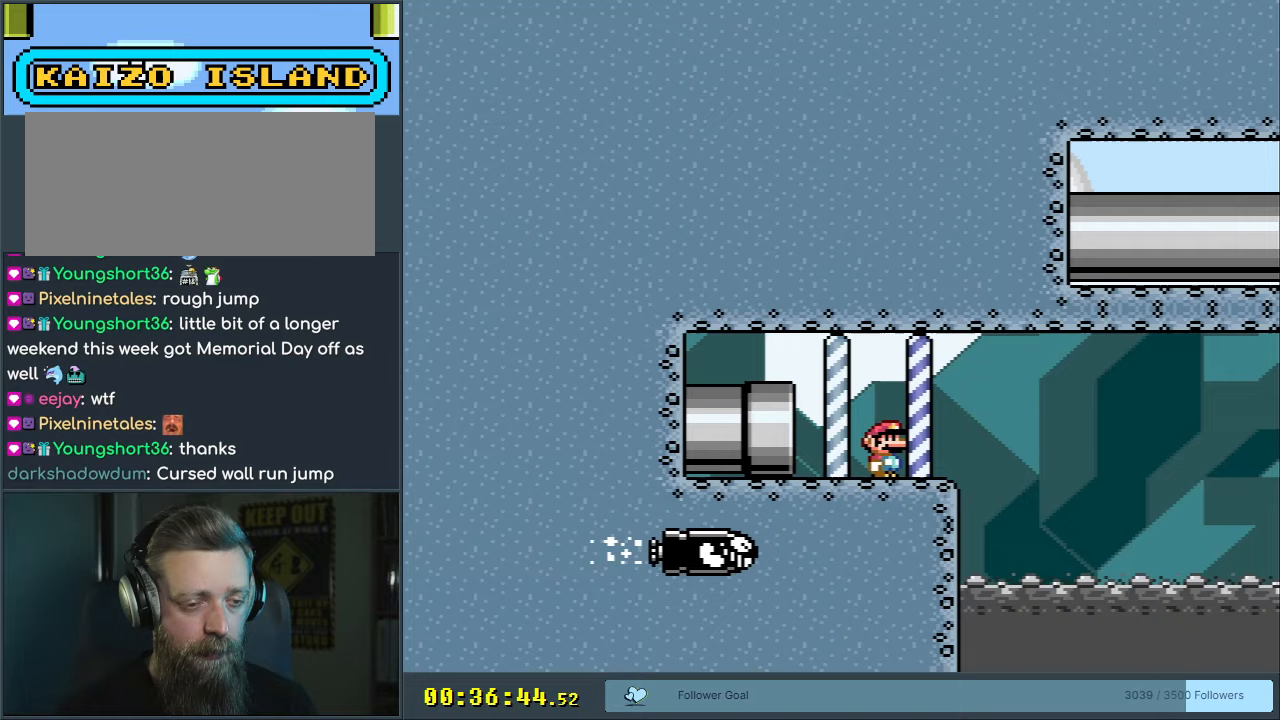
{"buttons": ["X", "DPAD_RIGHT"], "events": [[100, "X", "down"], [300, "DPAD_RIGHT", "down"]]}
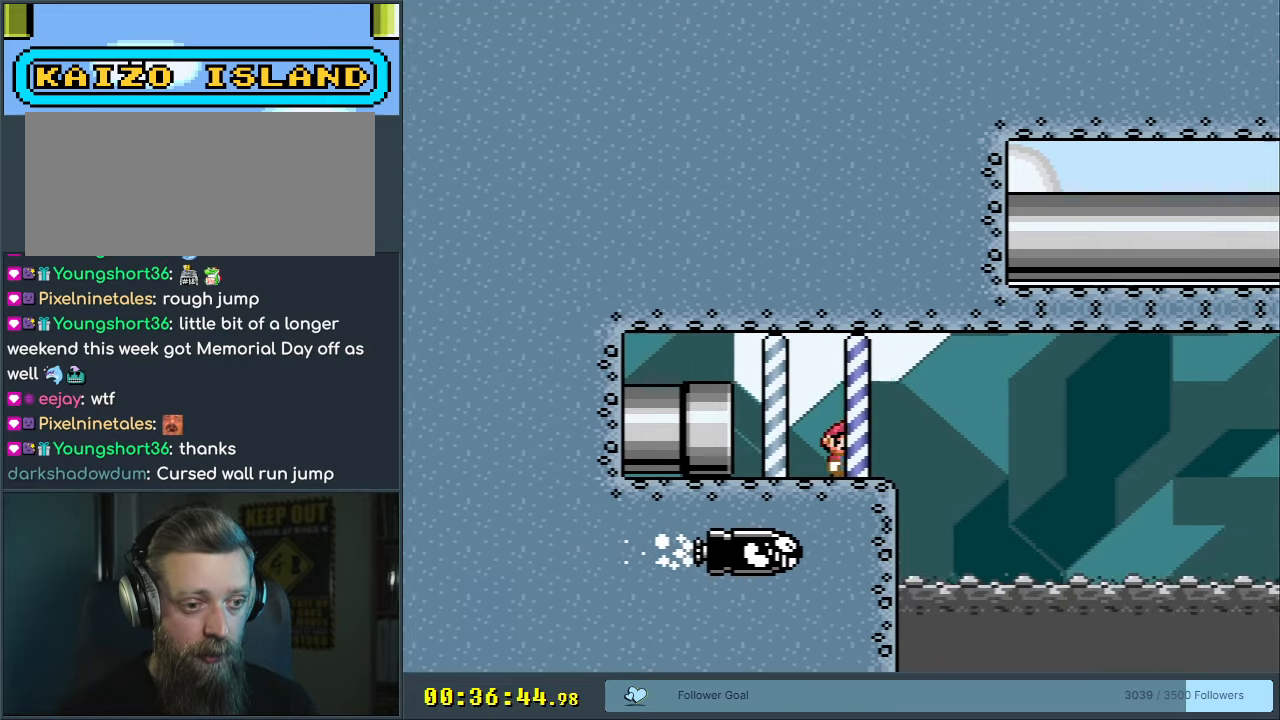
{"buttons": ["A", "X", "DPAD_RIGHT"], "events": [[33, "A", "down"], [167, "DPAD_RIGHT", "up"], [217, "DPAD_LEFT", "down"], [383, "DPAD_LEFT", "up"], [467, "DPAD_RIGHT", "down"]]}
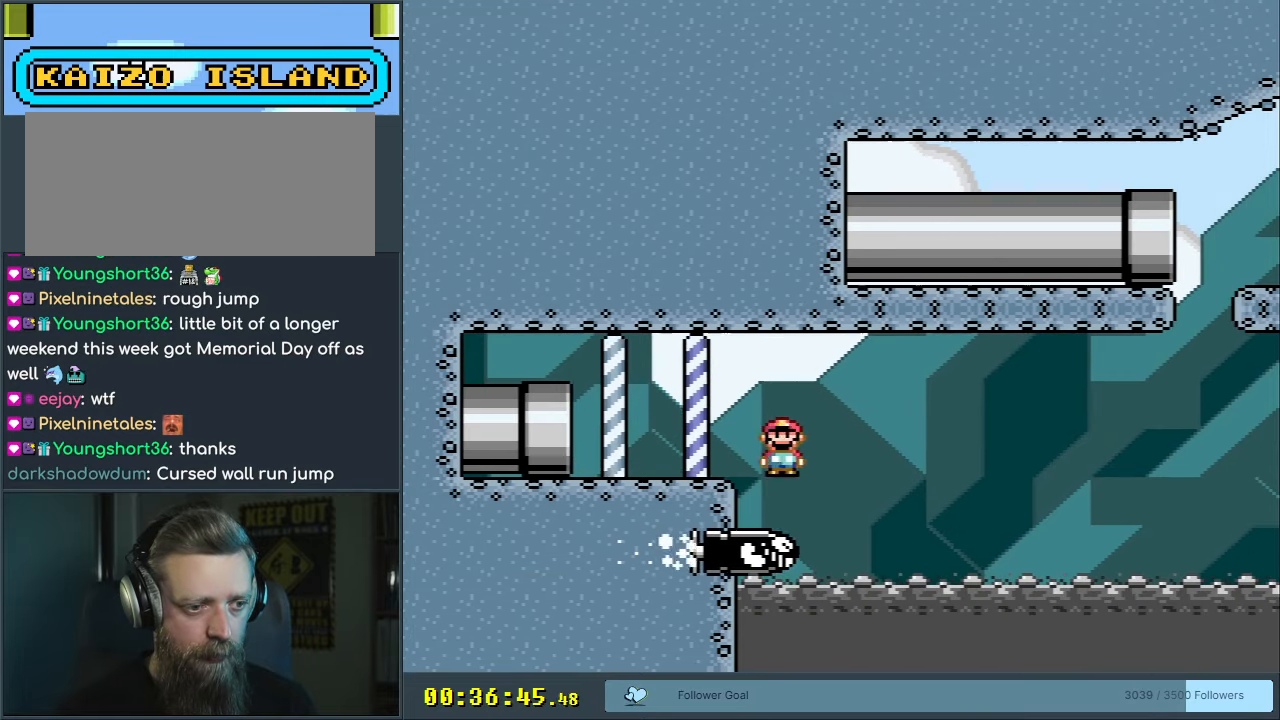
{"buttons": ["X", "DPAD_RIGHT"], "events": [[33, "A", "up"], [150, "DPAD_RIGHT", "up"], [200, "DPAD_RIGHT", "down"], [283, "DPAD_RIGHT", "up"], [333, "DPAD_RIGHT", "down"], [383, "DPAD_RIGHT", "up"], [483, "DPAD_RIGHT", "down"]]}
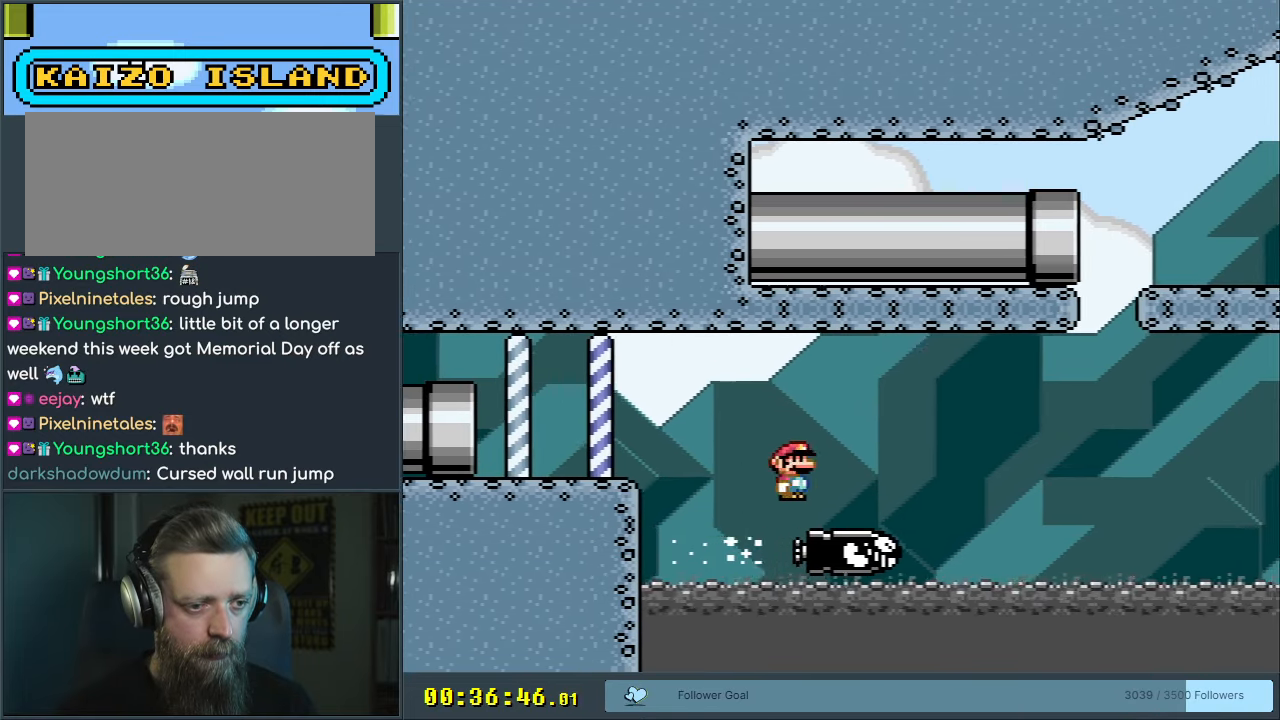
{"buttons": ["A", "X"], "events": [[100, "DPAD_RIGHT", "up"], [183, "DPAD_RIGHT", "down"], [300, "DPAD_RIGHT", "up"], [417, "A", "down"]]}
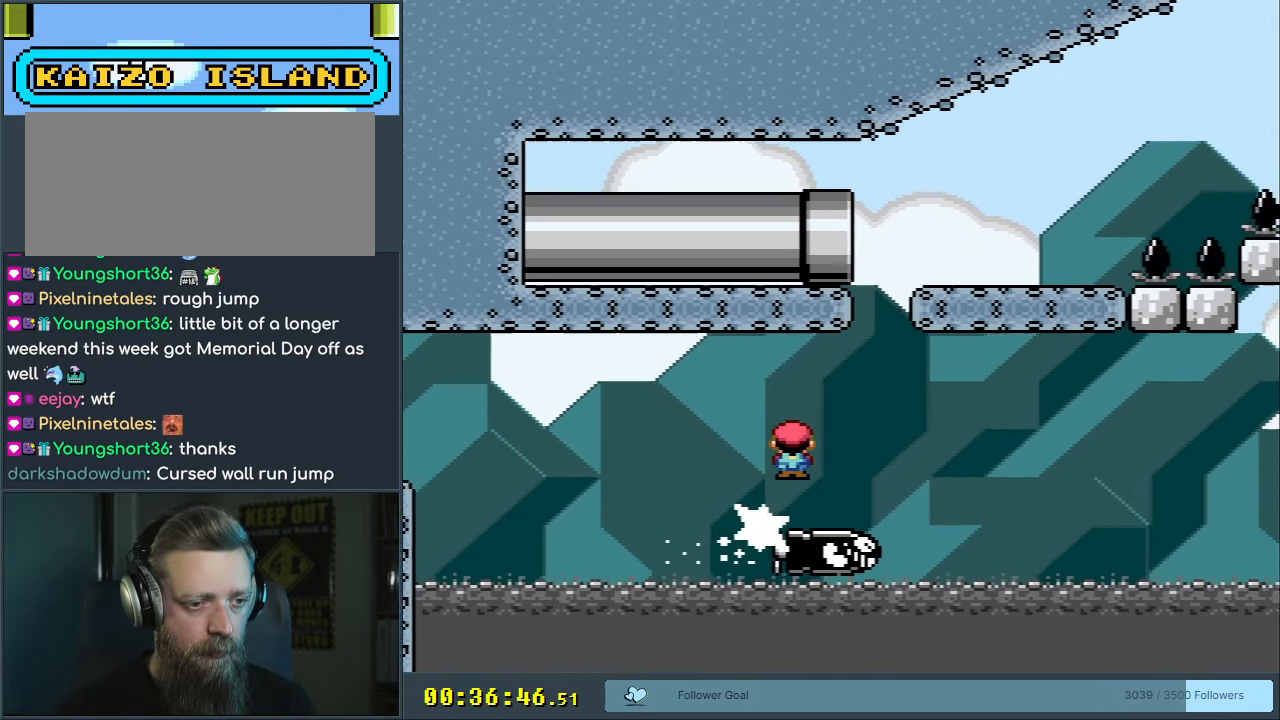
{"buttons": ["X"], "events": [[233, "DPAD_RIGHT", "down"], [283, "DPAD_RIGHT", "up"], [333, "A", "up"]]}
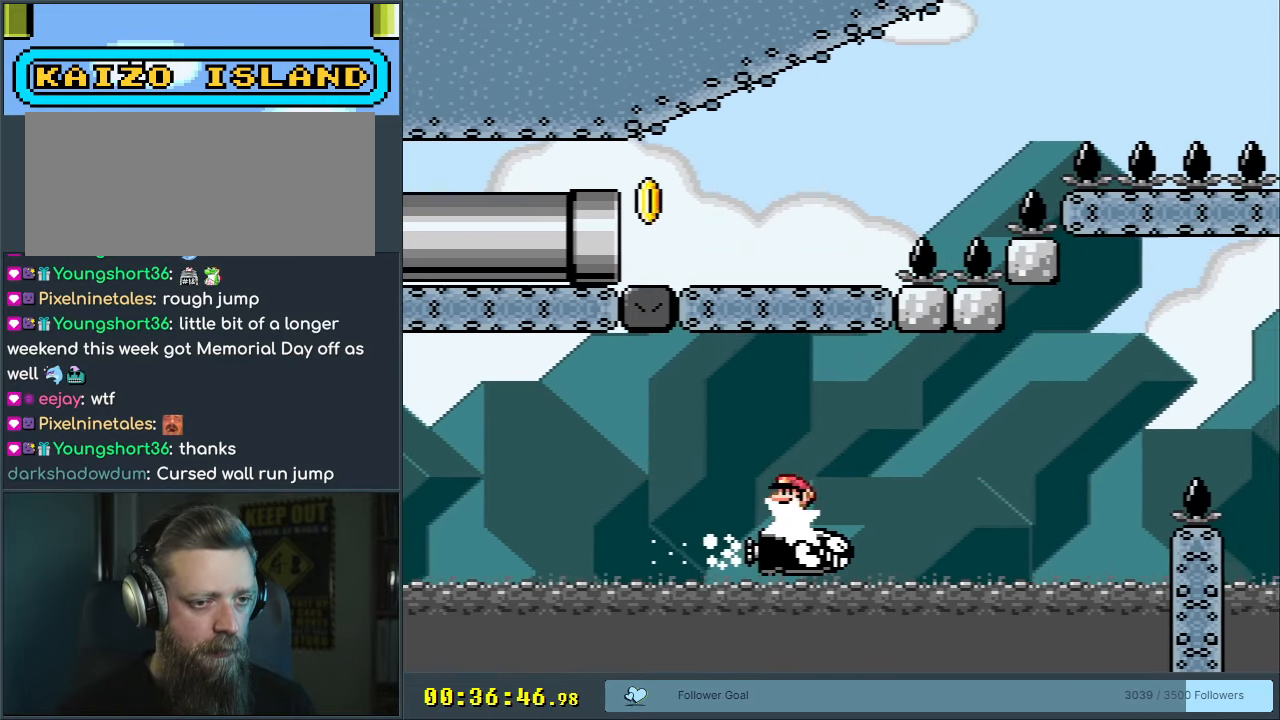
{"buttons": ["A", "X"], "events": [[467, "A", "down"]]}
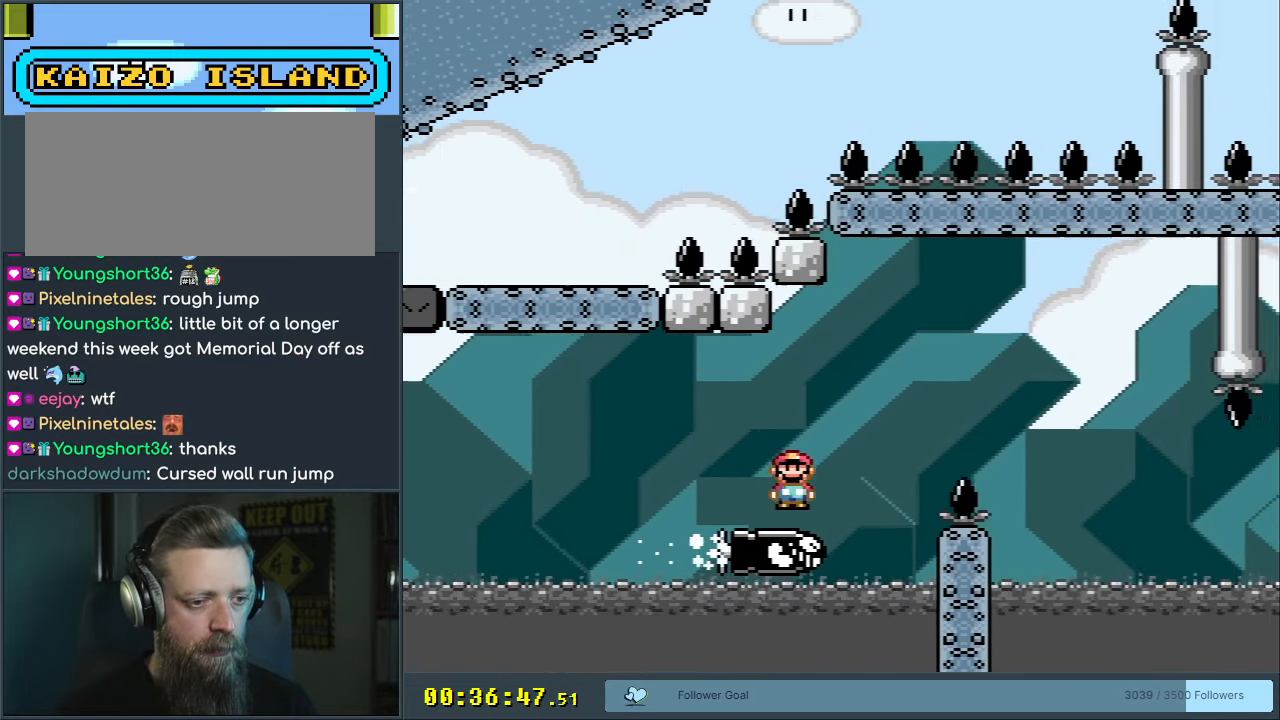
{"buttons": ["A", "X"], "events": [[233, "A", "up"], [433, "A", "down"]]}
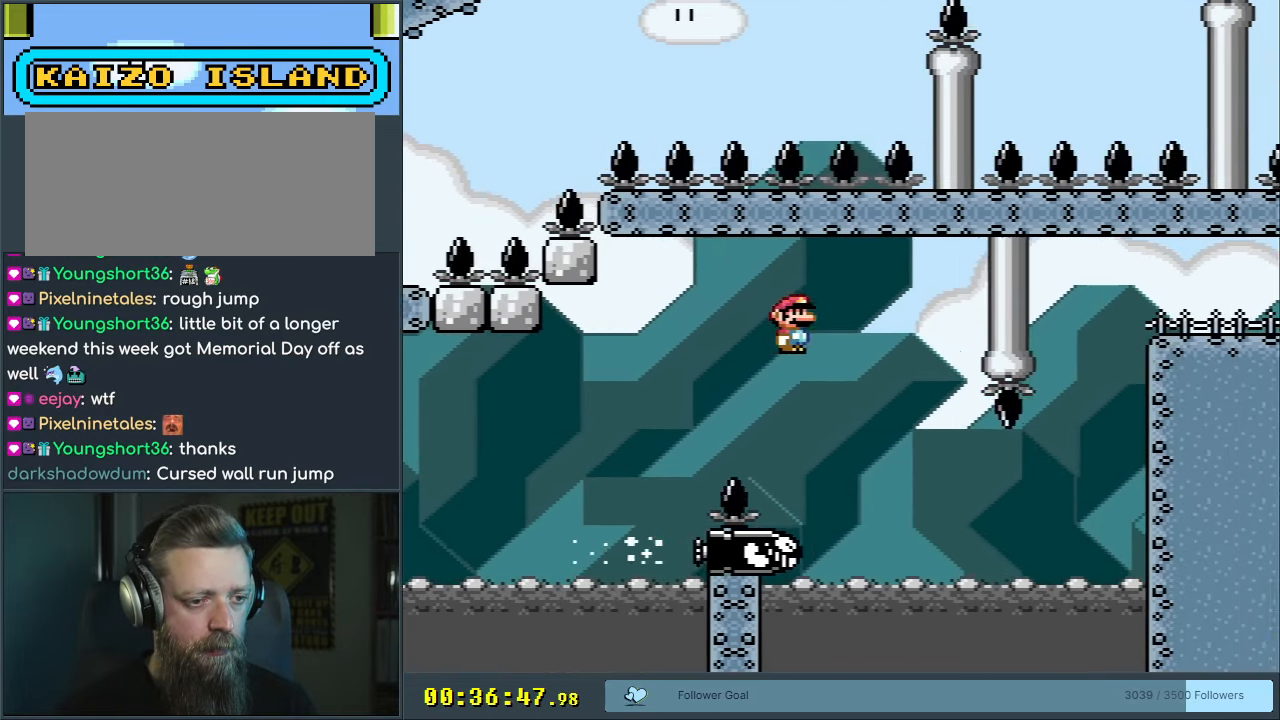
{"buttons": ["X", "DPAD_RIGHT"], "events": [[33, "DPAD_LEFT", "down"], [83, "A", "up"], [100, "DPAD_LEFT", "up"], [100, "DPAD_UP", "down"], [117, "DPAD_RIGHT", "down"], [117, "DPAD_UP", "up"], [300, "DPAD_RIGHT", "up"], [367, "DPAD_RIGHT", "down"]]}
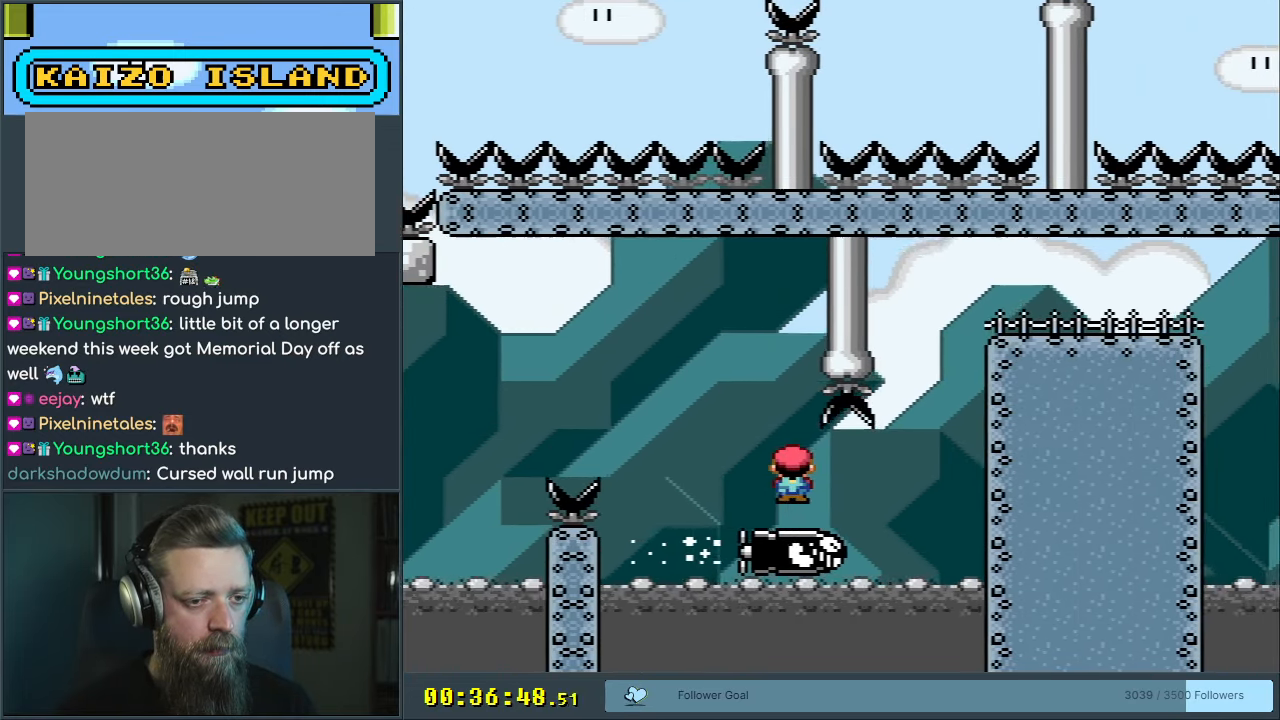
{"buttons": ["A", "X", "DPAD_RIGHT"], "events": [[17, "A", "down"], [150, "DPAD_RIGHT", "up"], [250, "DPAD_LEFT", "down"], [300, "DPAD_LEFT", "up"], [333, "DPAD_RIGHT", "down"]]}
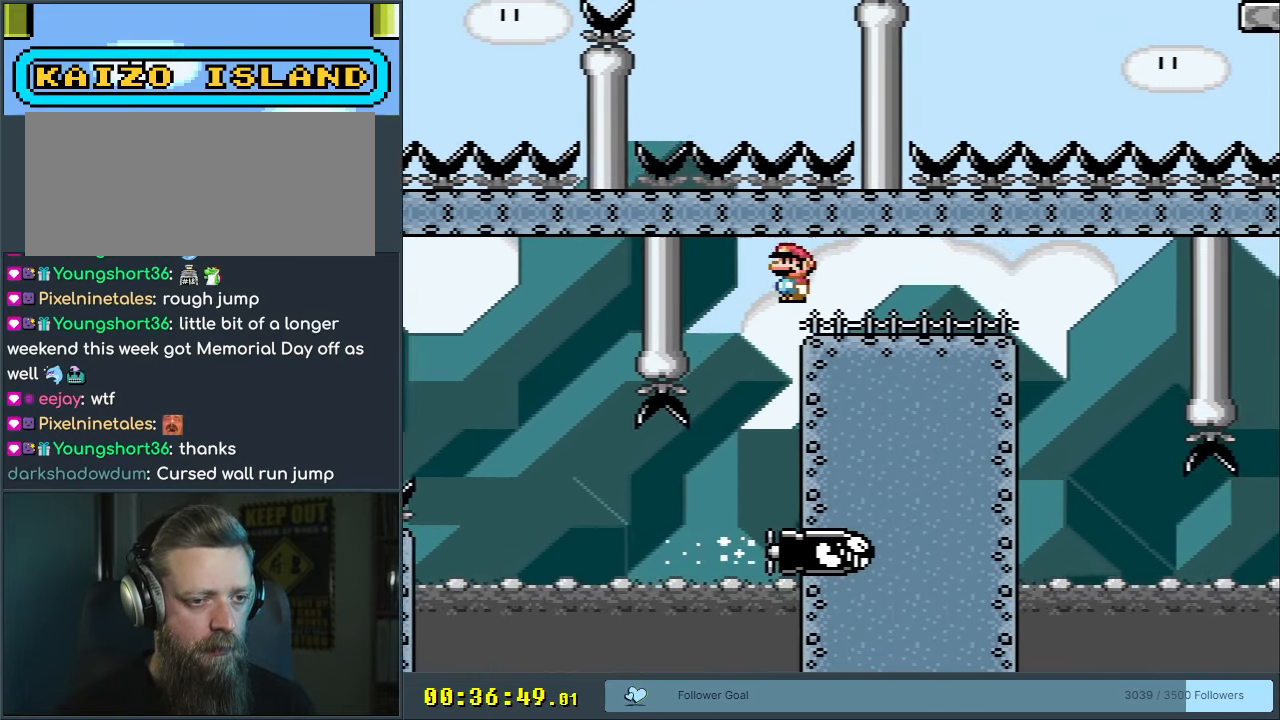
{"buttons": ["X", "DPAD_RIGHT"], "events": [[83, "A", "up"], [300, "A", "down"], [400, "A", "up"]]}
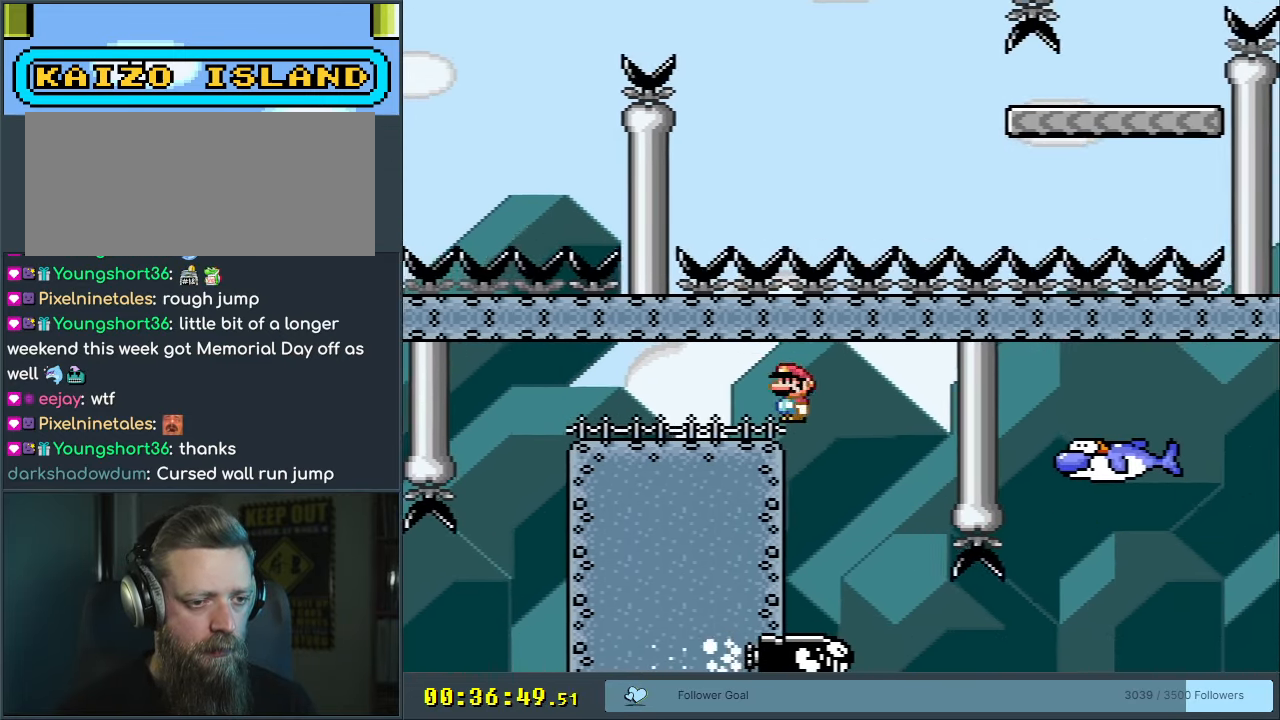
{"buttons": ["X"], "events": [[33, "DPAD_RIGHT", "up"], [50, "DPAD_LEFT", "down"], [133, "DPAD_LEFT", "up"], [133, "DPAD_RIGHT", "down"], [400, "DPAD_RIGHT", "up"]]}
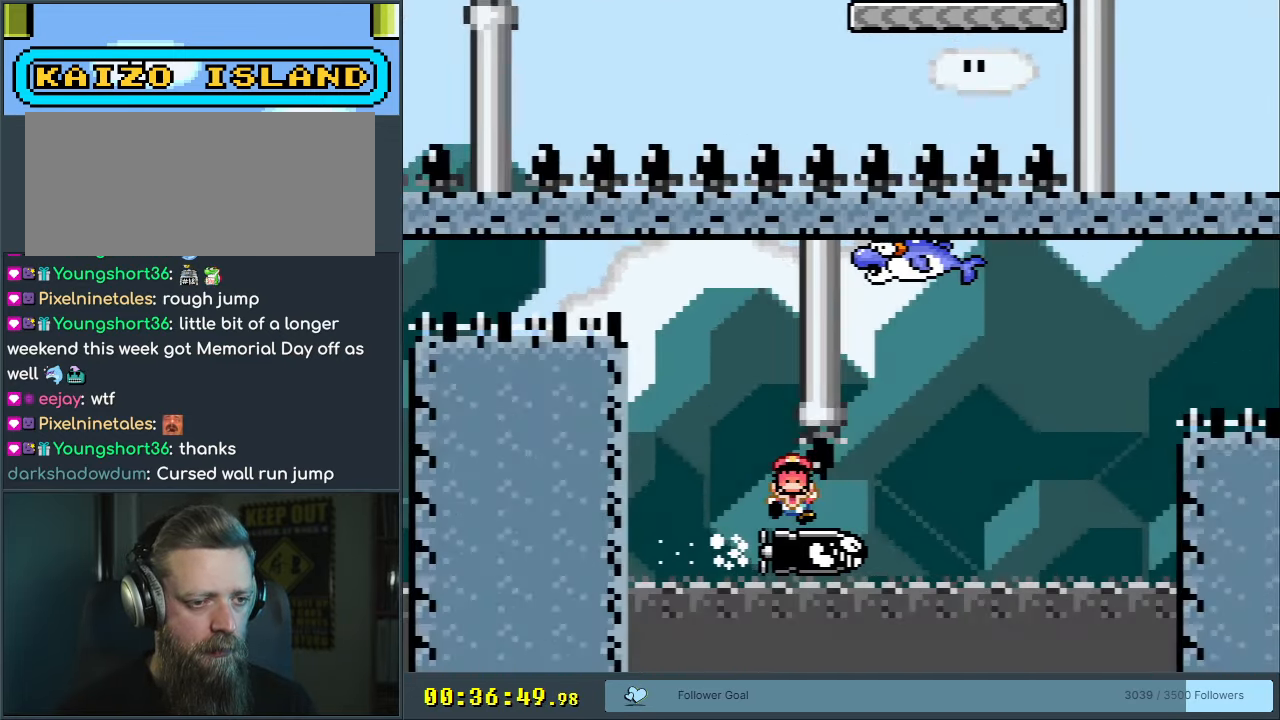
{"buttons": [], "events": [[133, "DPAD_RIGHT", "down"], [267, "DPAD_RIGHT", "up"], [333, "X", "up"]]}